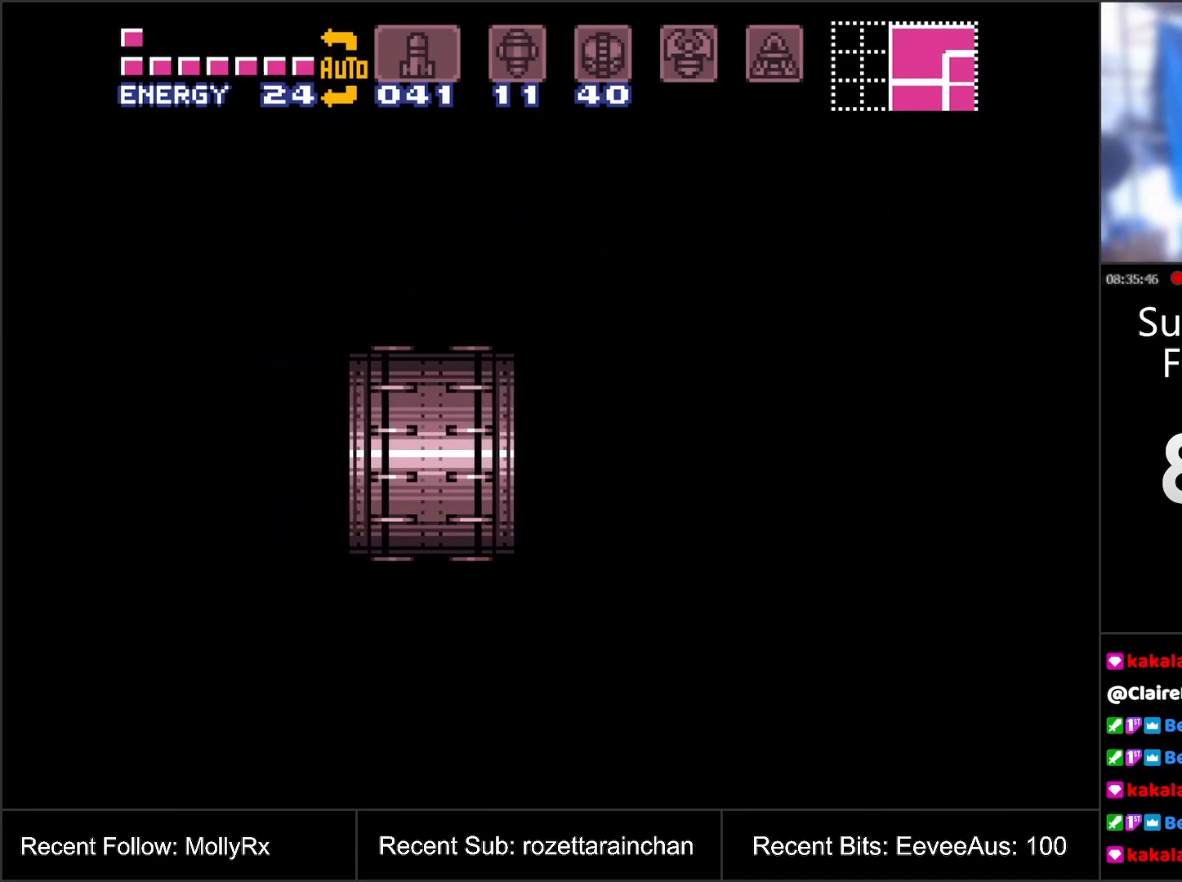
Gameplay with a controller (Nintendo layout); each line is a JSON object with the inputs held at the frame after it. "events" lists button and stick changes between this image and that frame as [ms after this image, input, new state], when the widget could be followed in between. Not read: L3 R3.
{"buttons": [], "events": []}
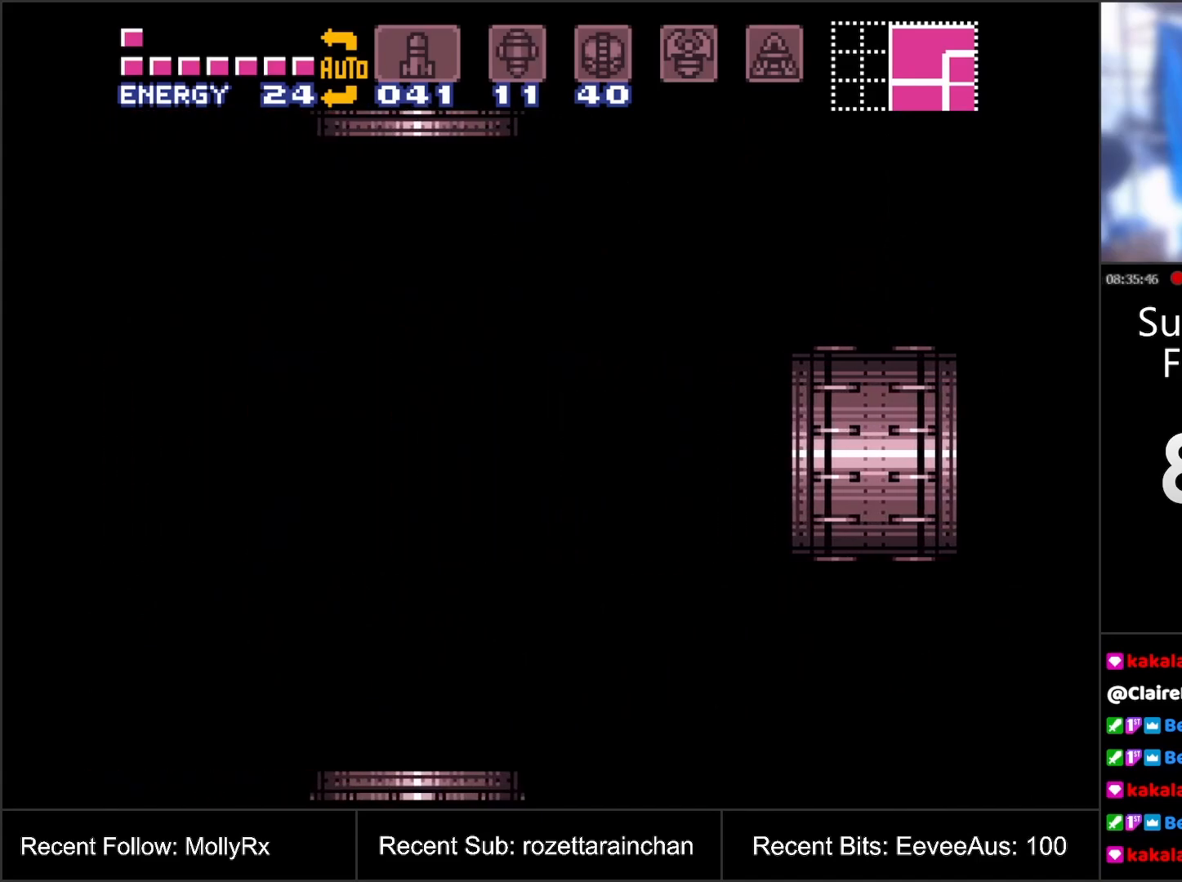
{"buttons": ["A", "R1"], "events": [[100, "A", "down"], [483, "R1", "down"]]}
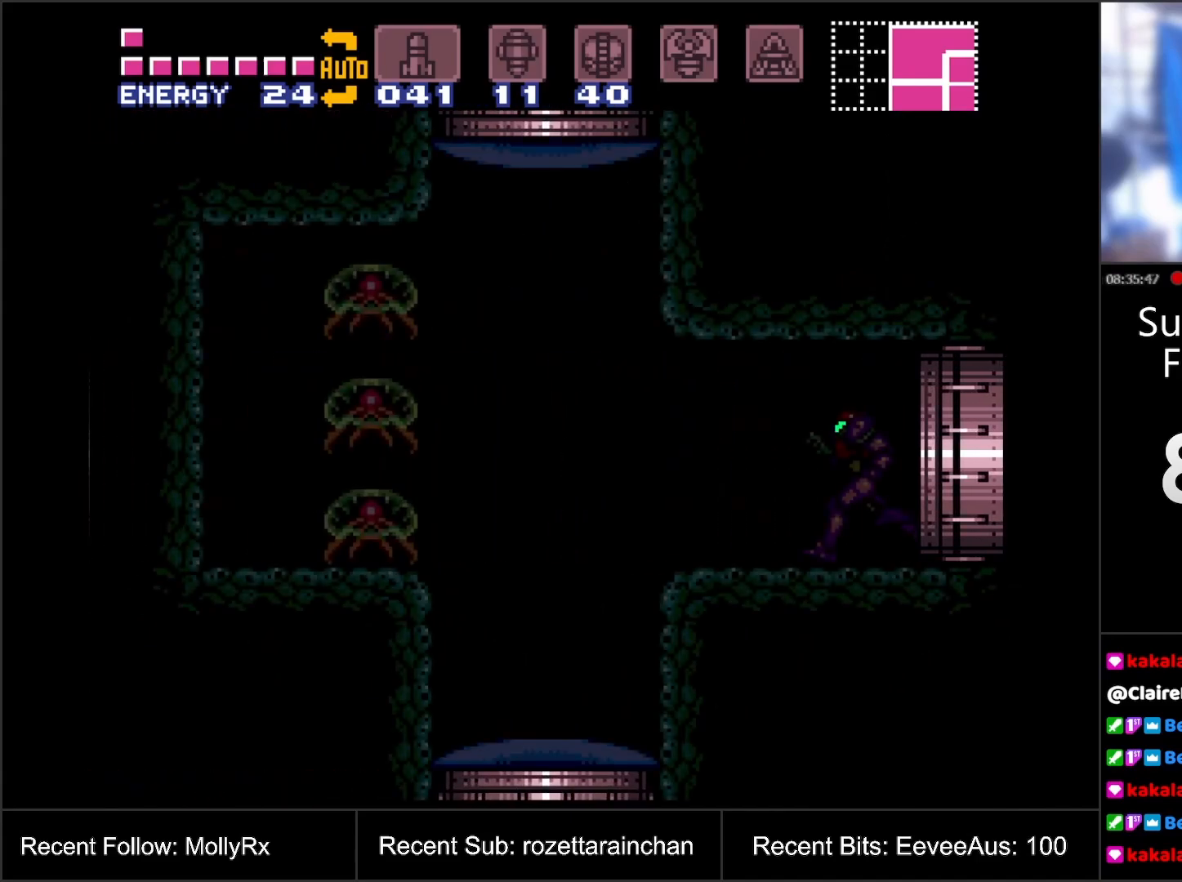
{"buttons": [], "events": [[50, "A", "up"], [400, "R1", "up"]]}
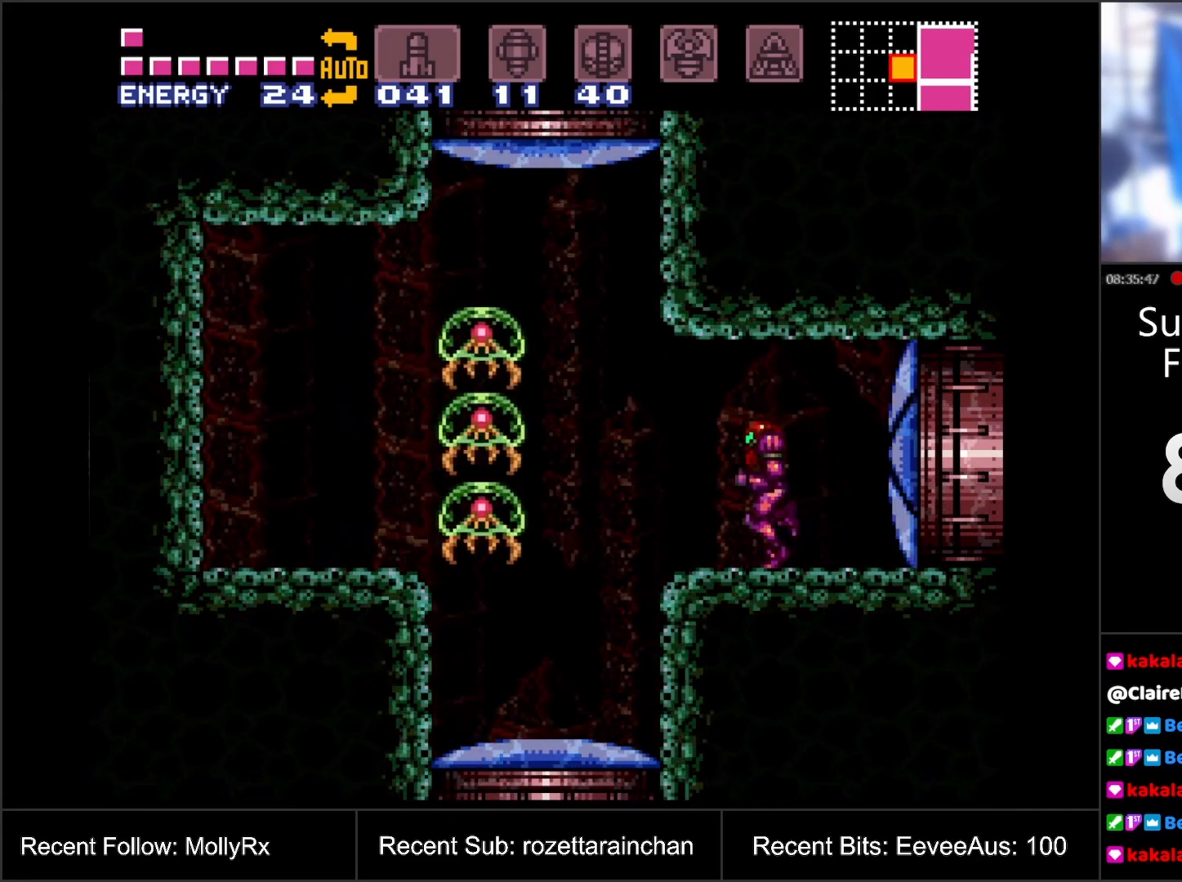
{"buttons": ["Y"], "events": [[100, "Y", "down"], [233, "Y", "up"], [433, "Y", "down"]]}
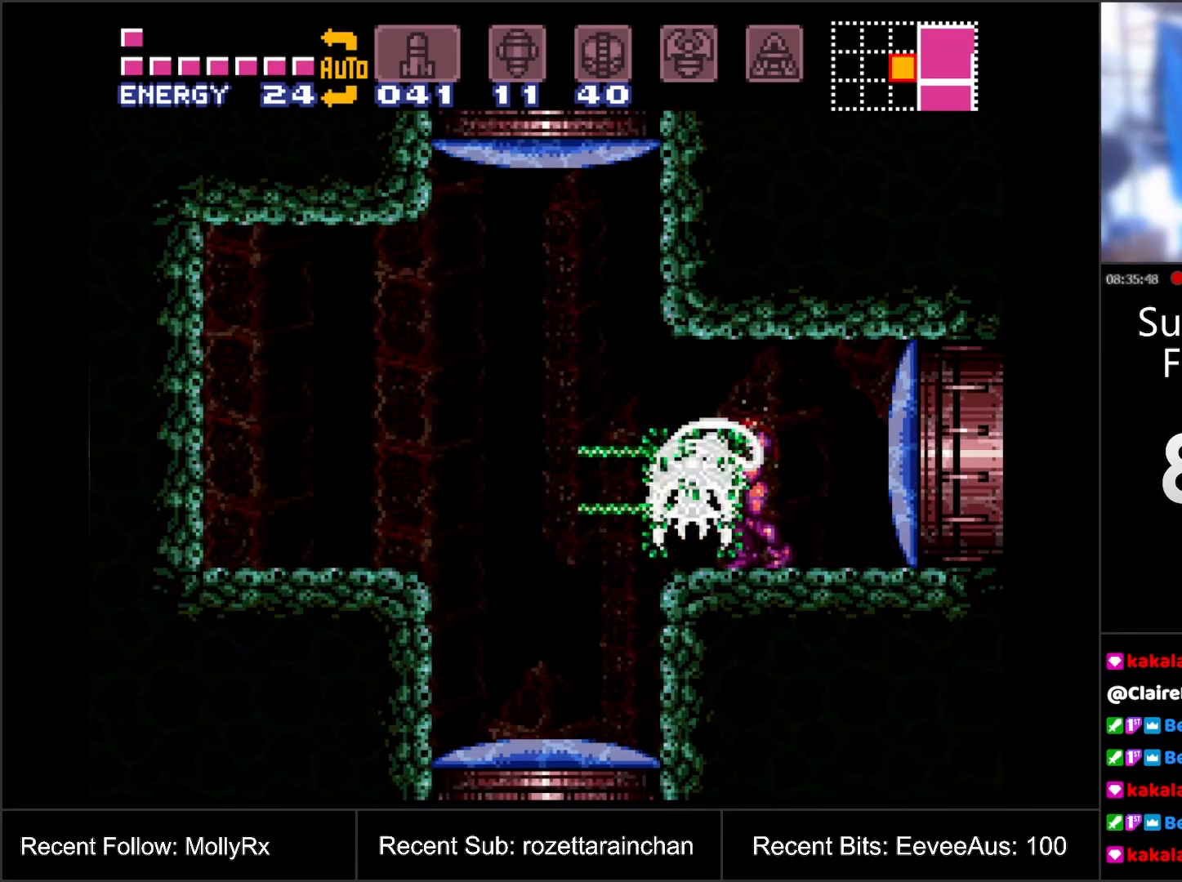
{"buttons": ["DPAD_DOWN"], "events": [[50, "Y", "up"], [283, "Y", "down"], [383, "Y", "up"], [500, "DPAD_DOWN", "down"]]}
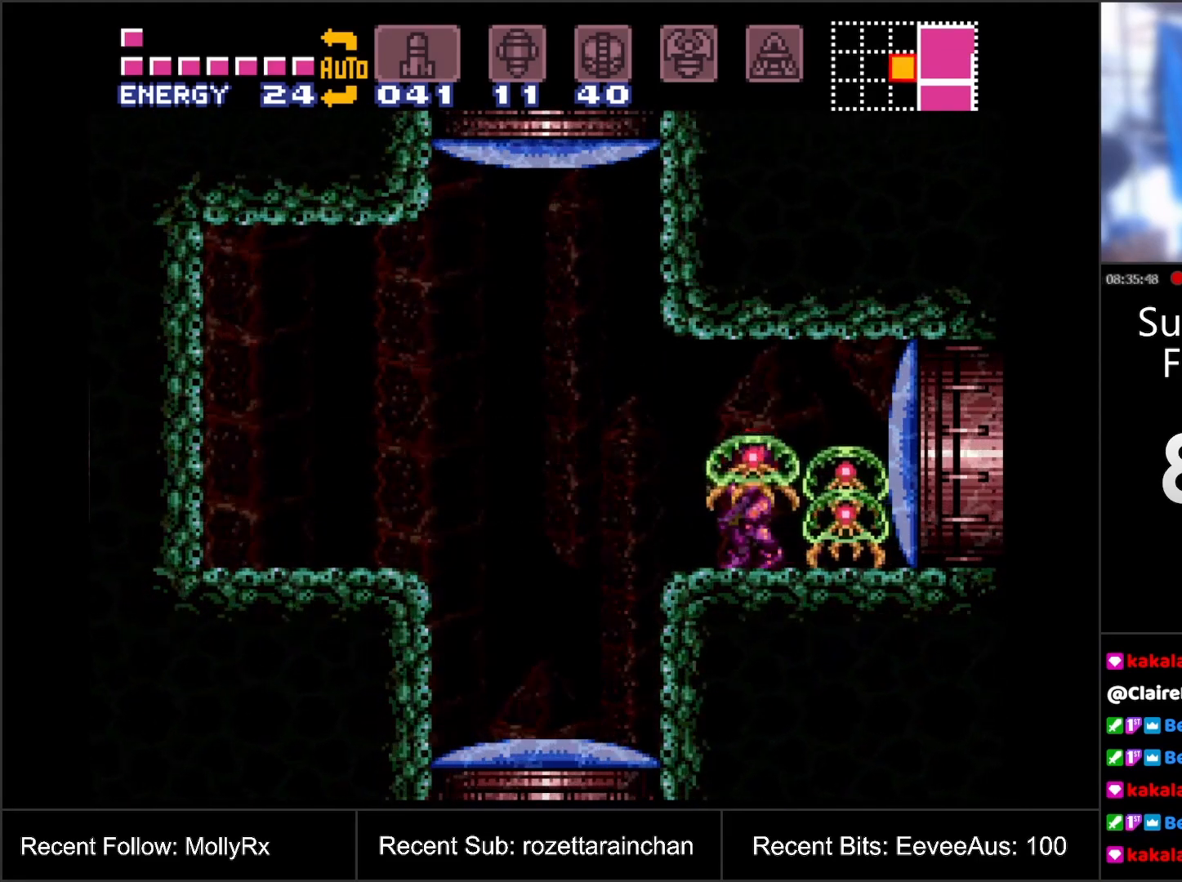
{"buttons": ["B", "DPAD_DOWN"], "events": [[33, "B", "down"], [150, "Y", "down"], [283, "Y", "up"], [383, "Y", "down"], [467, "Y", "up"]]}
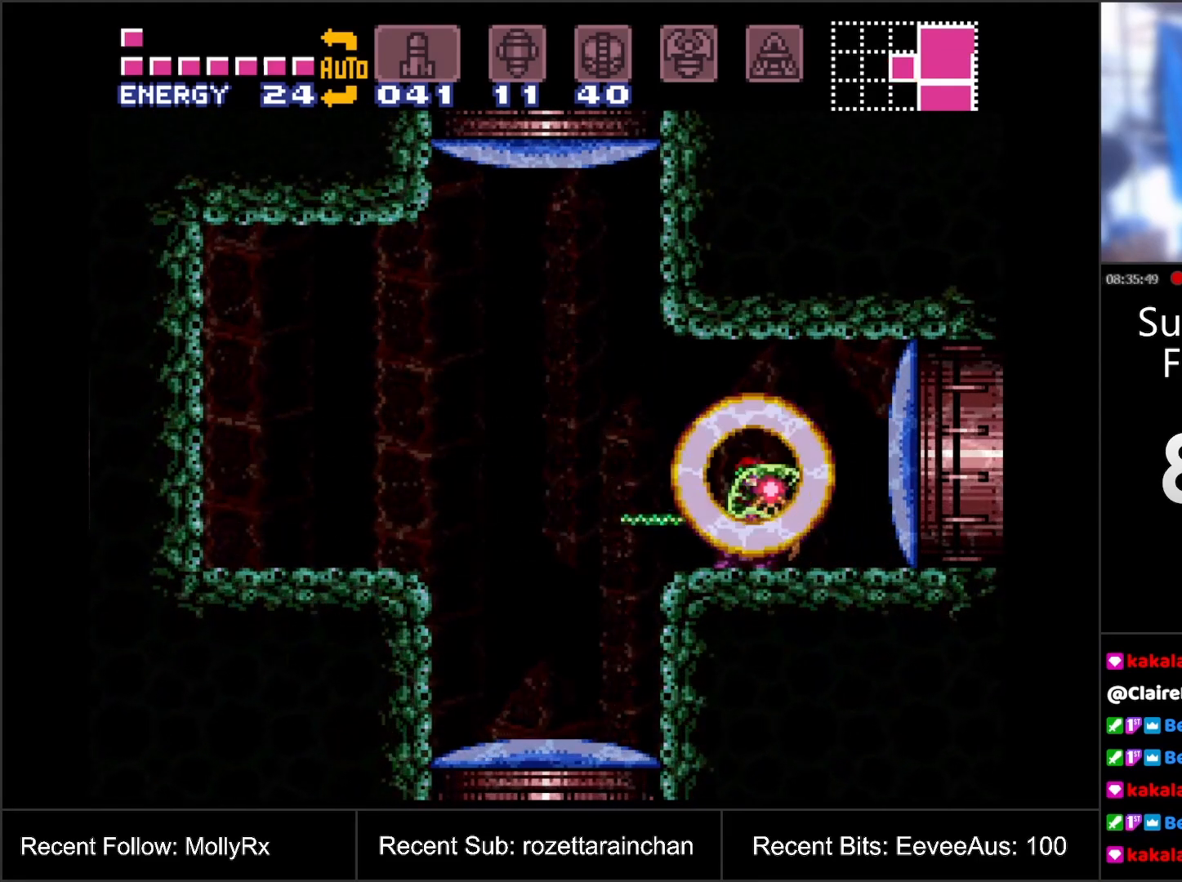
{"buttons": ["DPAD_UP"], "events": [[83, "Y", "down"], [133, "DPAD_DOWN", "up"], [183, "Y", "up"], [300, "Y", "down"], [400, "B", "up"], [433, "Y", "up"], [500, "DPAD_UP", "down"]]}
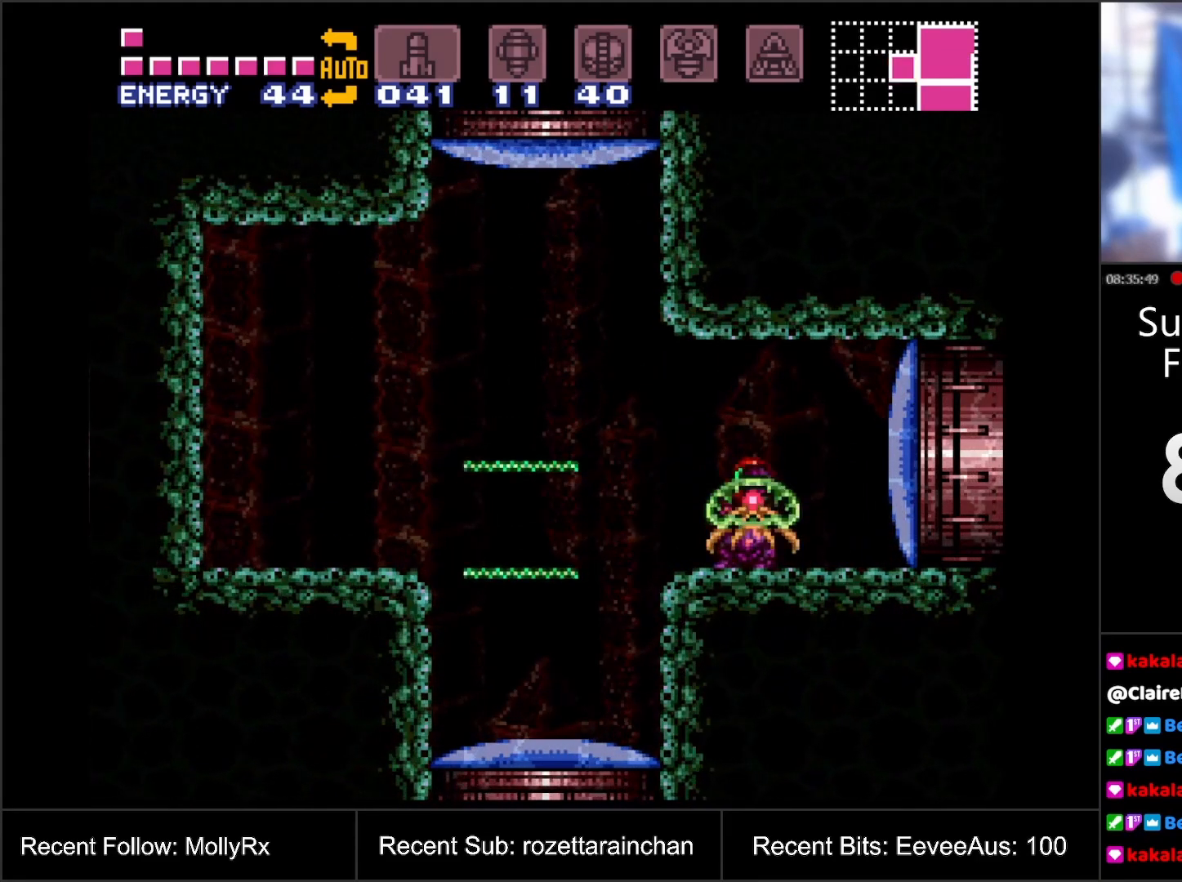
{"buttons": [], "events": [[33, "Y", "down"], [133, "DPAD_UP", "up"], [150, "Y", "up"], [400, "B", "down"], [500, "B", "up"]]}
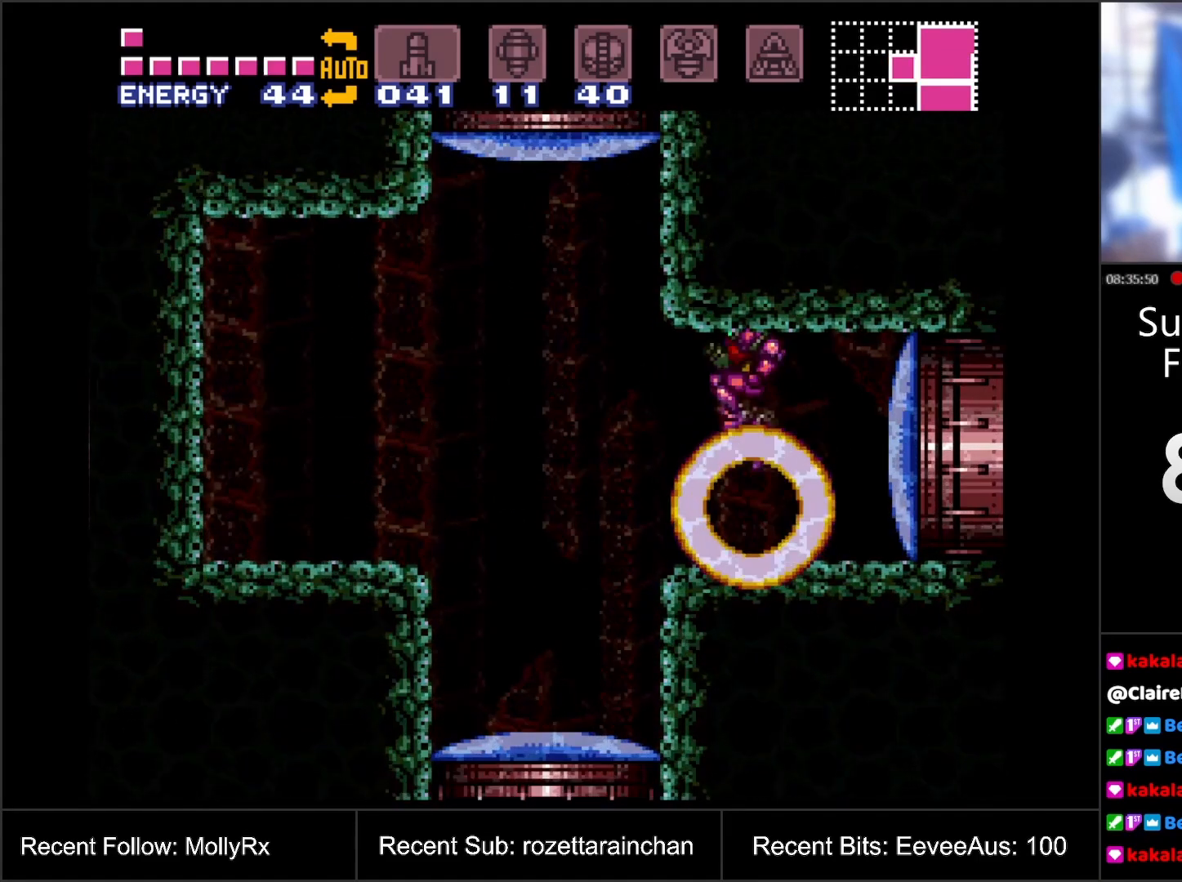
{"buttons": ["DPAD_LEFT"], "events": [[467, "DPAD_LEFT", "down"]]}
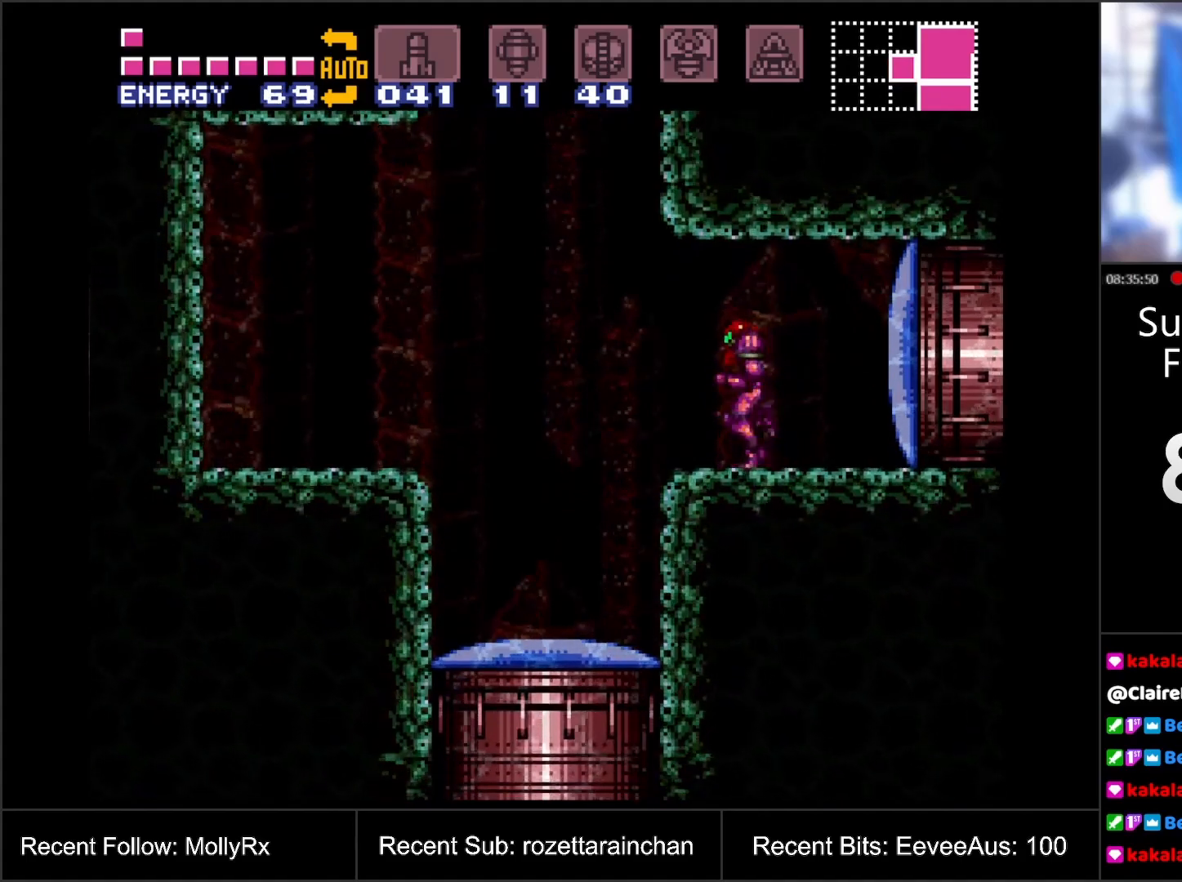
{"buttons": [], "events": [[200, "B", "down"], [350, "B", "up"], [383, "DPAD_LEFT", "up"]]}
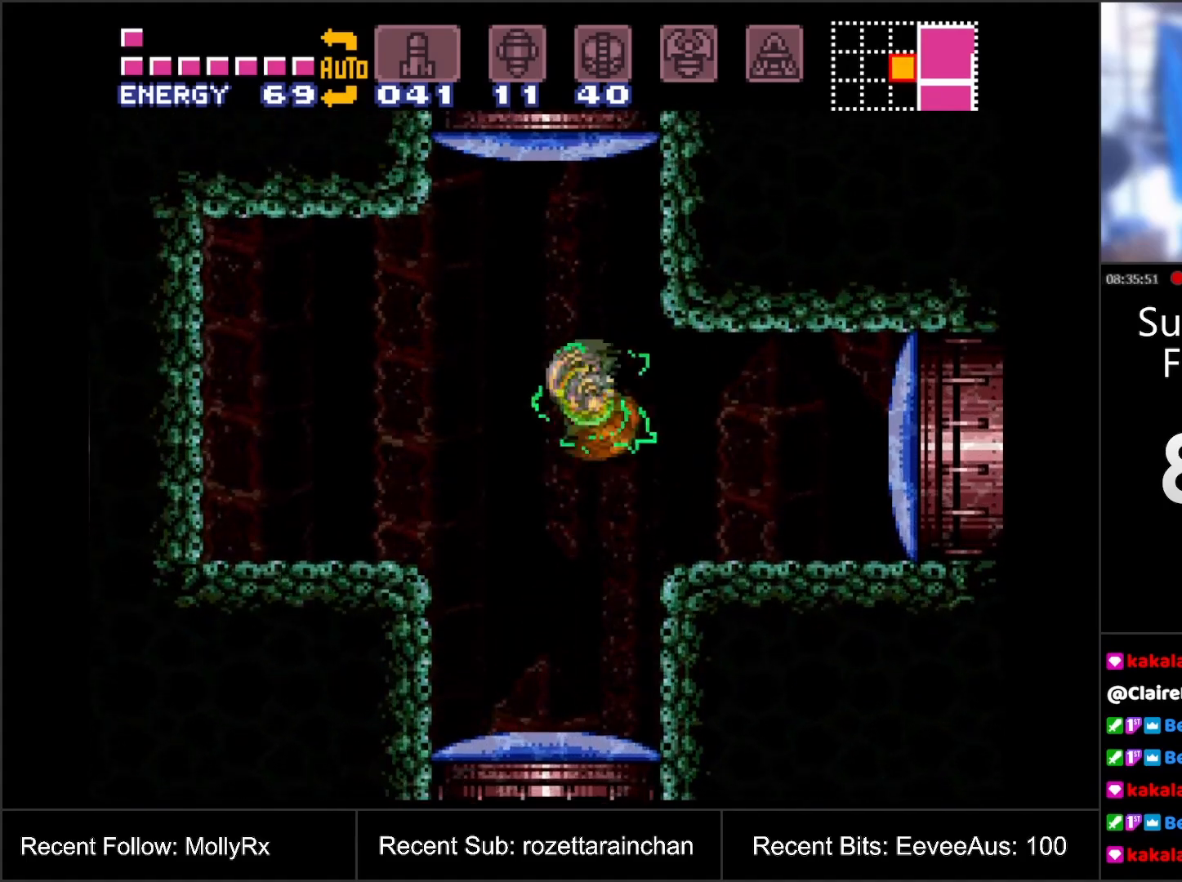
{"buttons": ["START"], "events": [[217, "B", "down"], [333, "B", "up"], [433, "START", "down"]]}
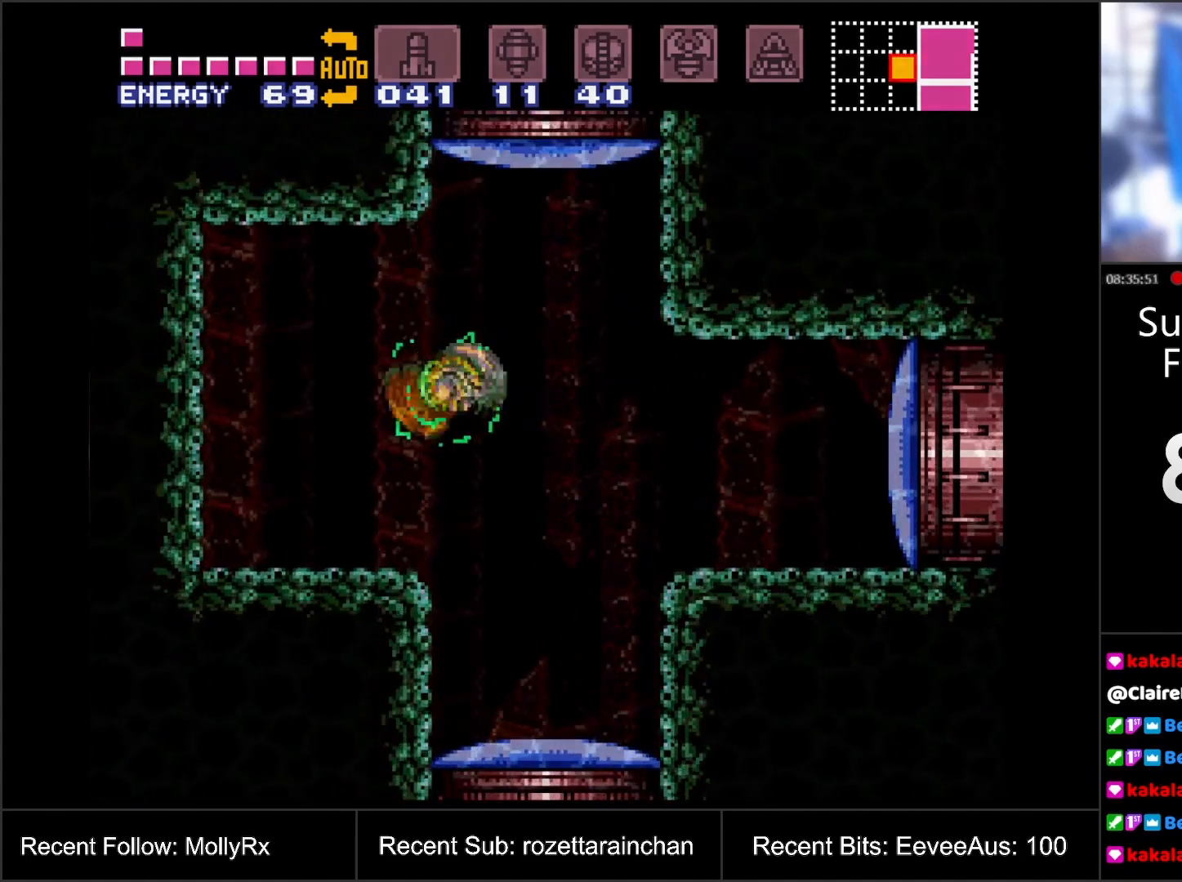
{"buttons": [], "events": [[50, "START", "up"]]}
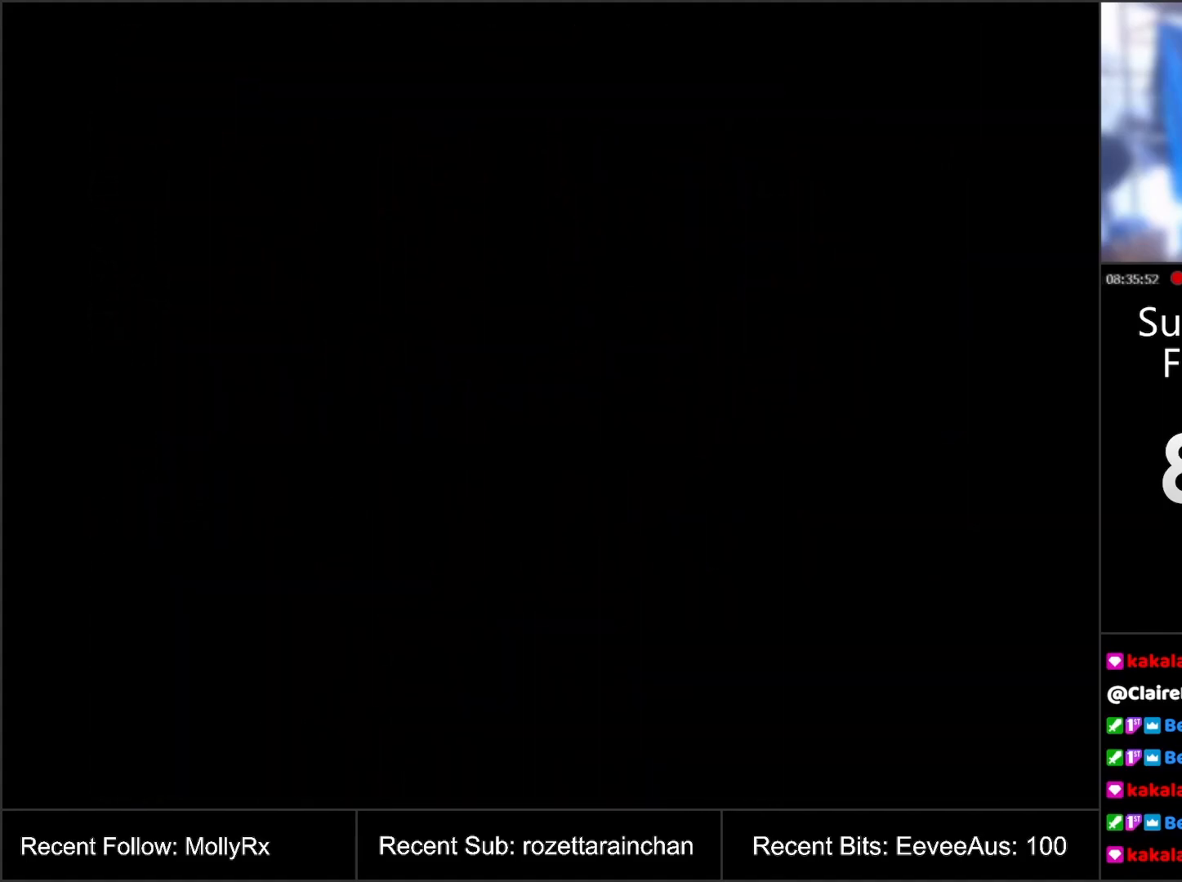
{"buttons": [], "events": []}
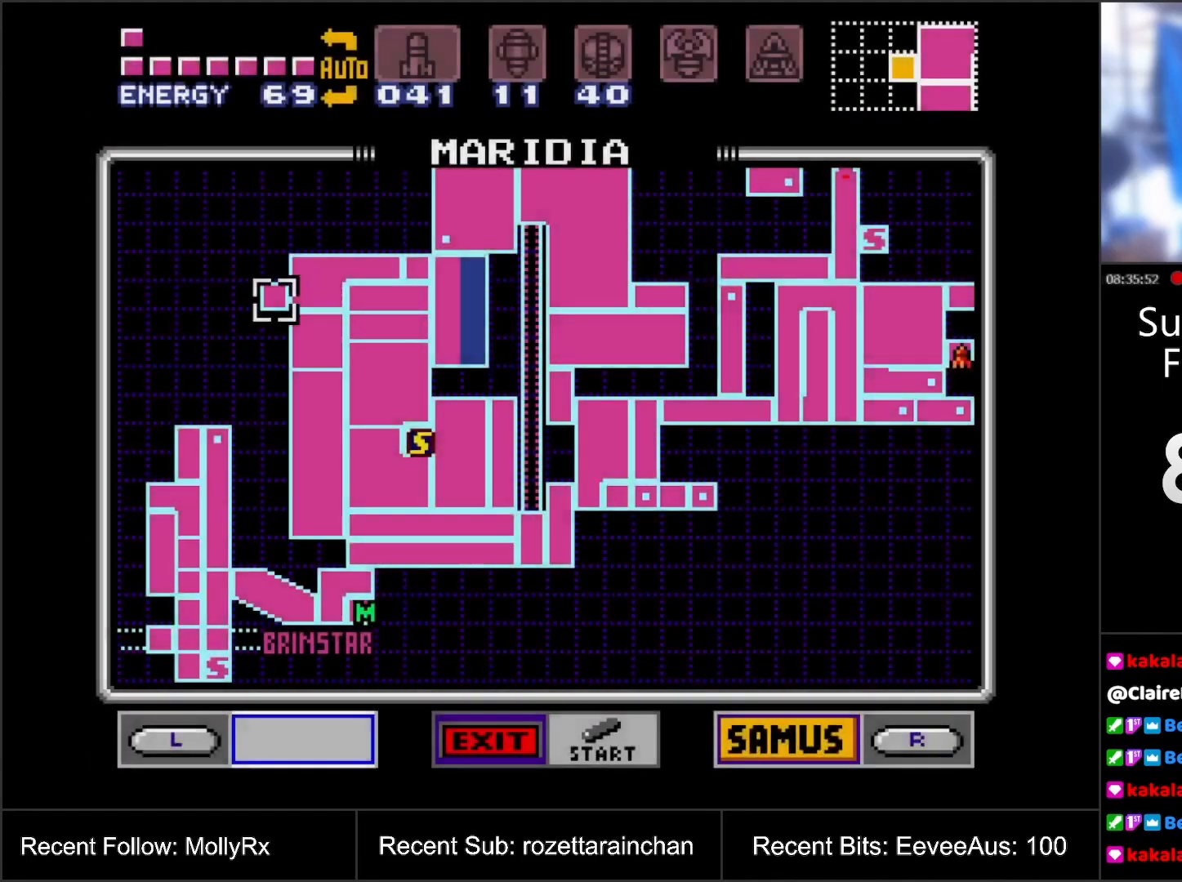
{"buttons": [], "events": []}
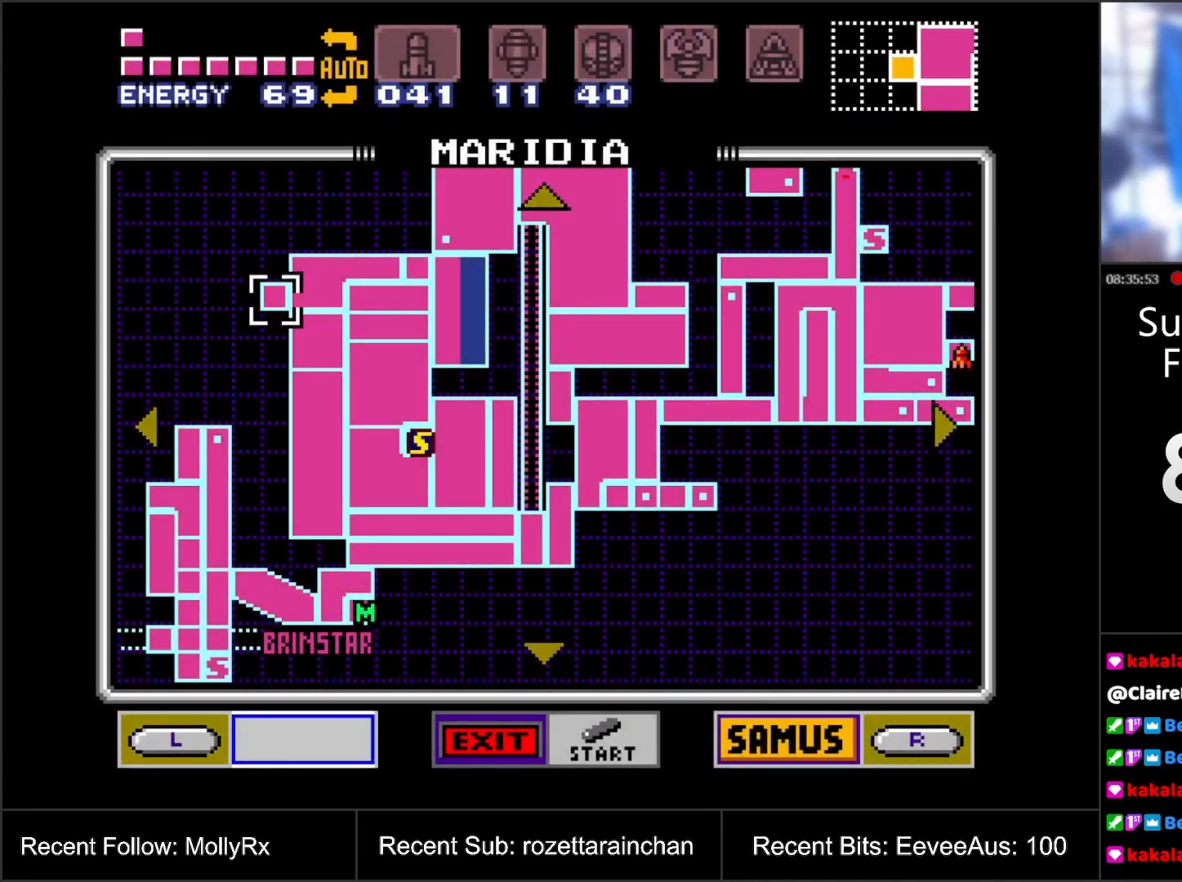
{"buttons": [], "events": []}
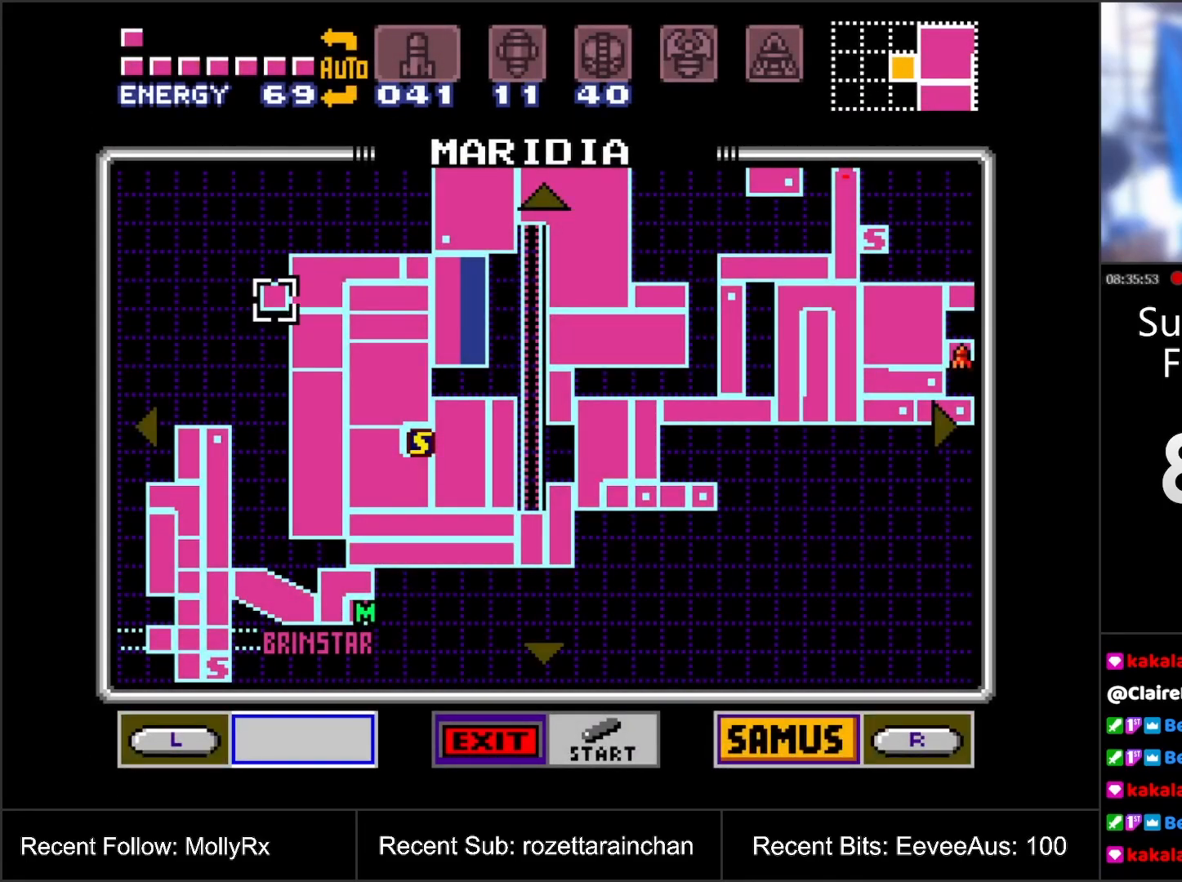
{"buttons": ["START"], "events": [[500, "START", "down"]]}
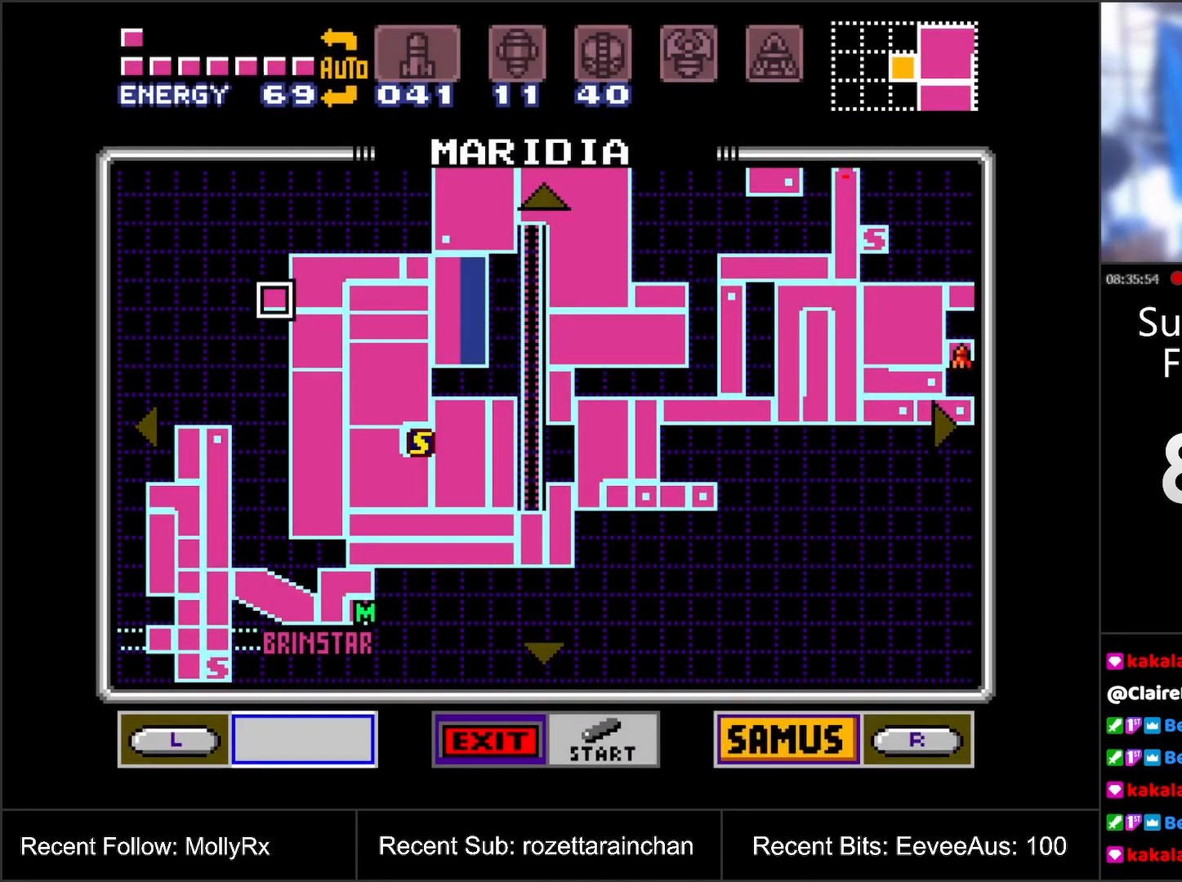
{"buttons": [], "events": [[217, "START", "up"]]}
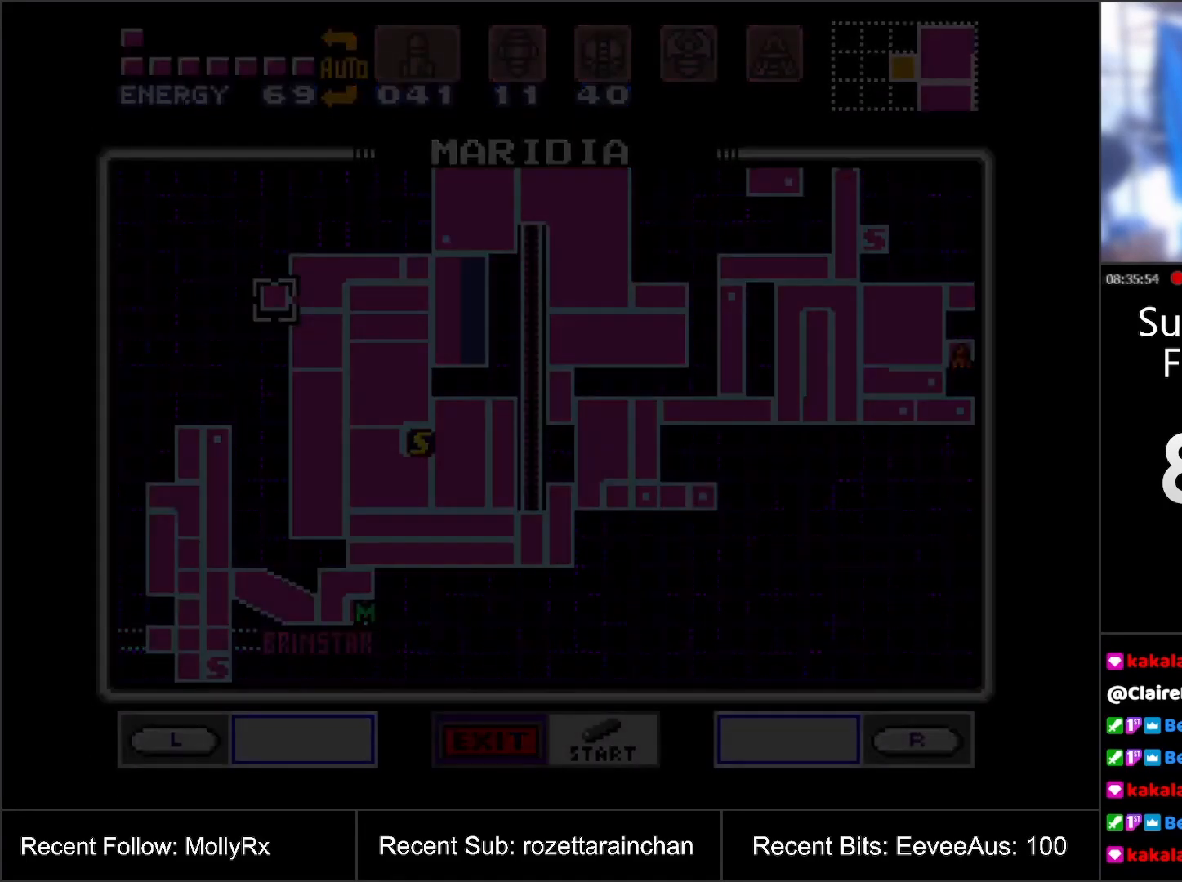
{"buttons": [], "events": []}
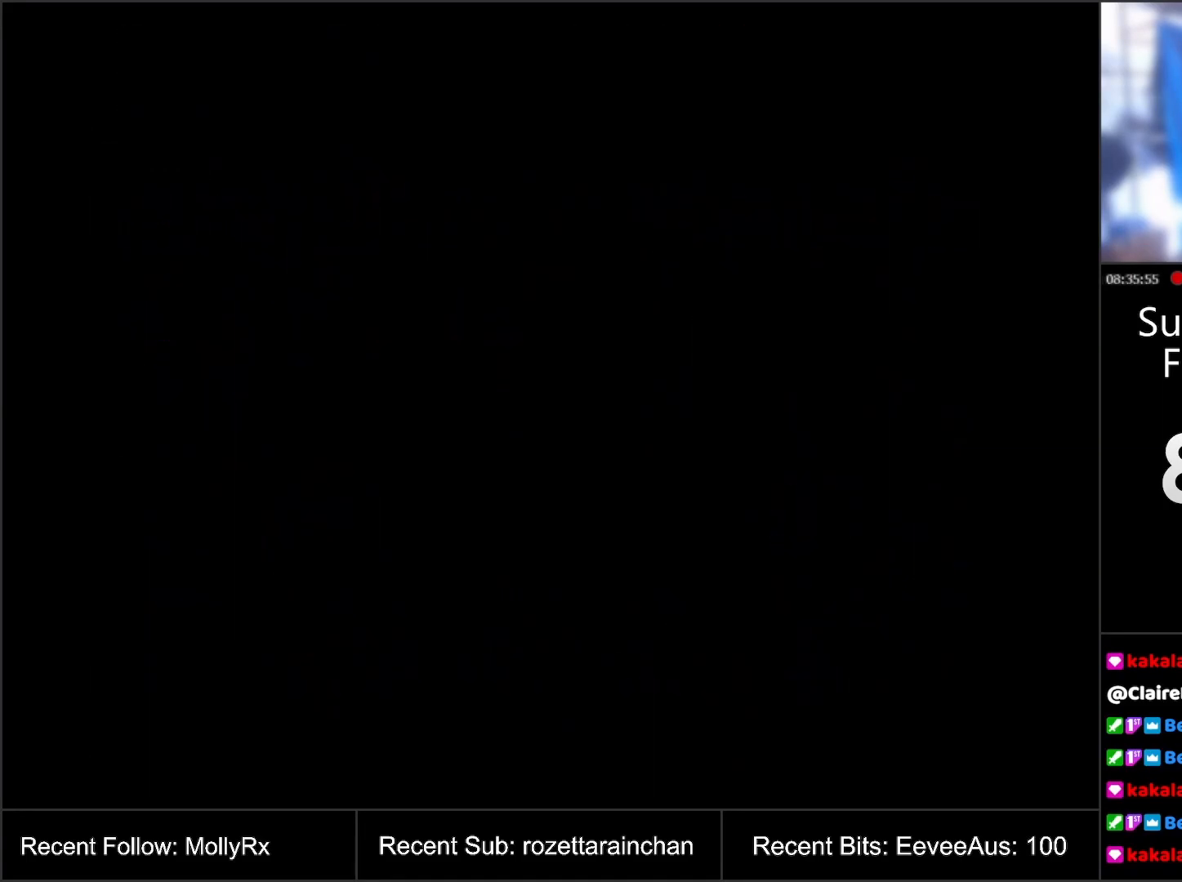
{"buttons": ["DPAD_RIGHT"], "events": [[467, "DPAD_RIGHT", "down"]]}
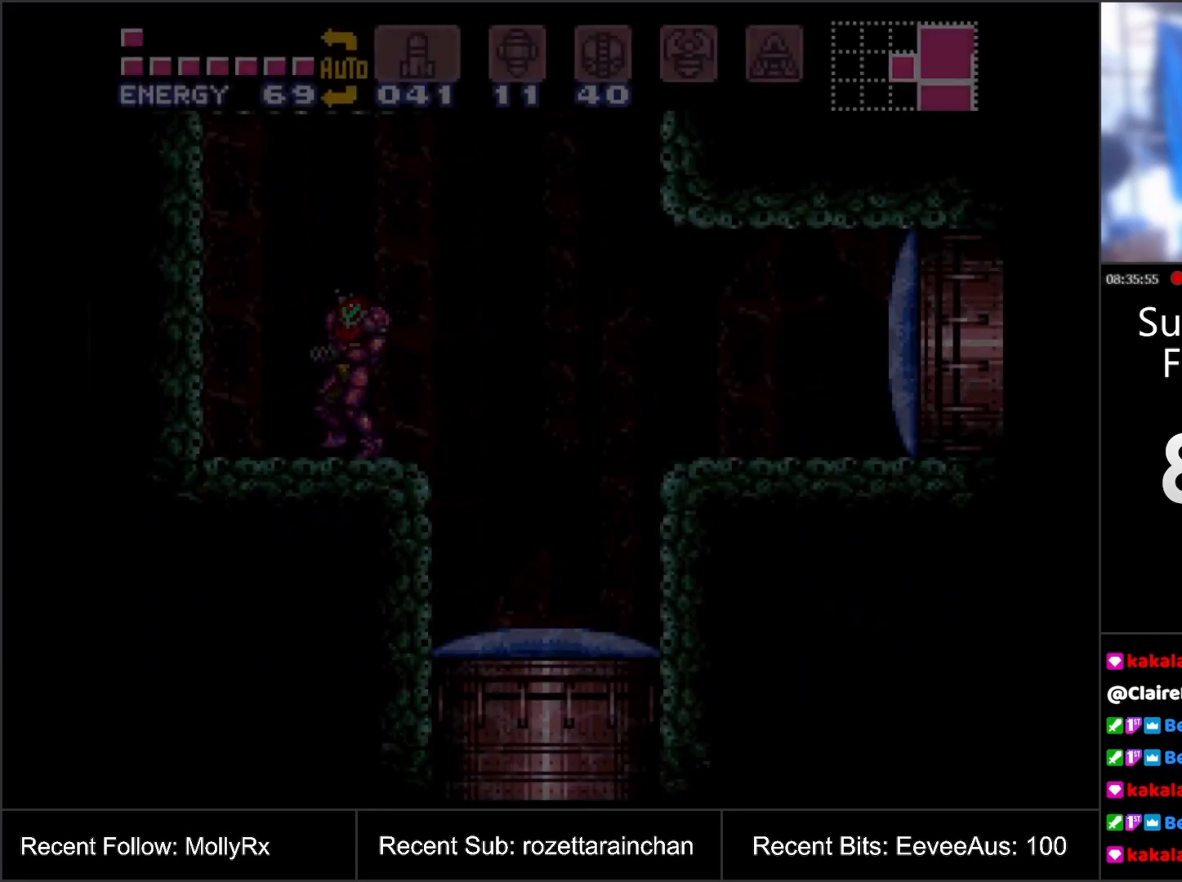
{"buttons": ["R1"], "events": [[150, "DPAD_RIGHT", "up"], [183, "R1", "down"], [300, "Y", "down"], [483, "Y", "up"]]}
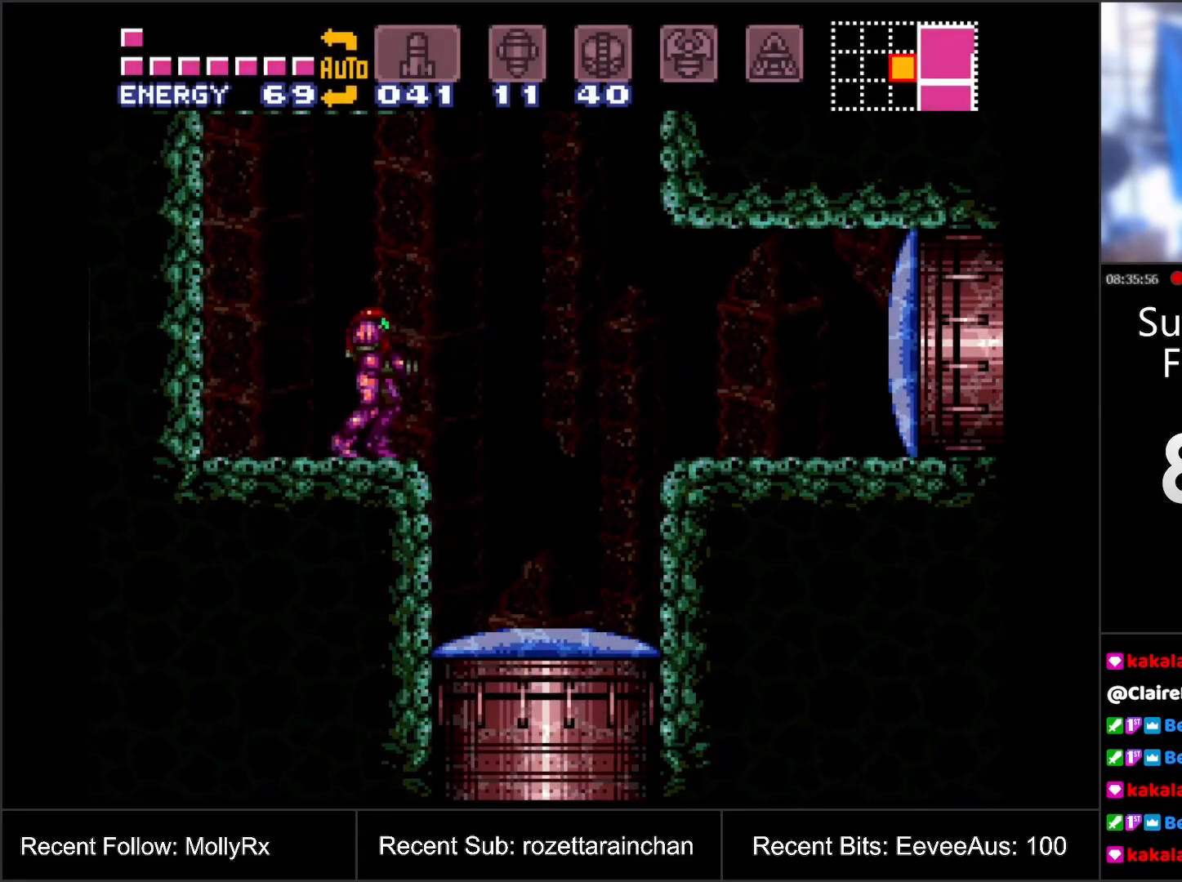
{"buttons": ["B"], "events": [[17, "R1", "up"], [33, "DPAD_RIGHT", "down"], [183, "B", "down"], [433, "DPAD_RIGHT", "up"]]}
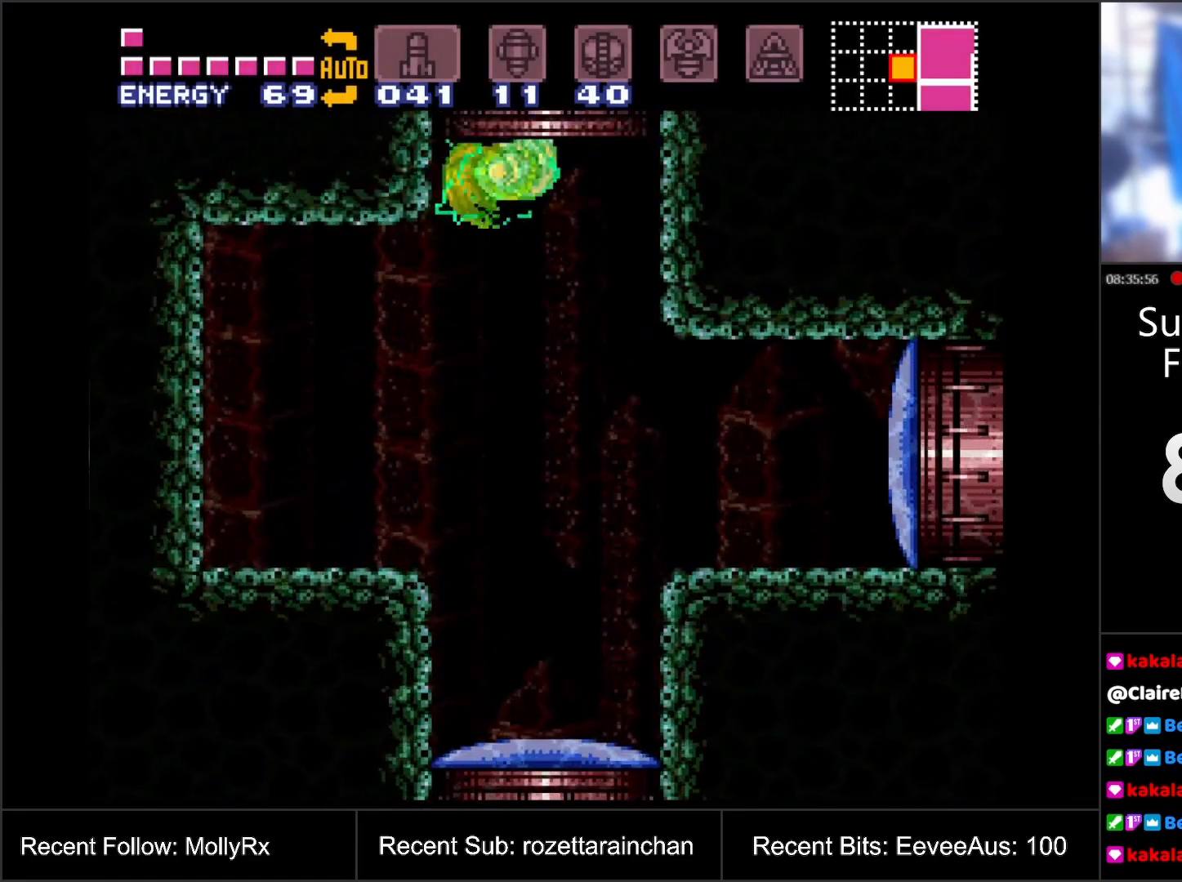
{"buttons": ["B"], "events": []}
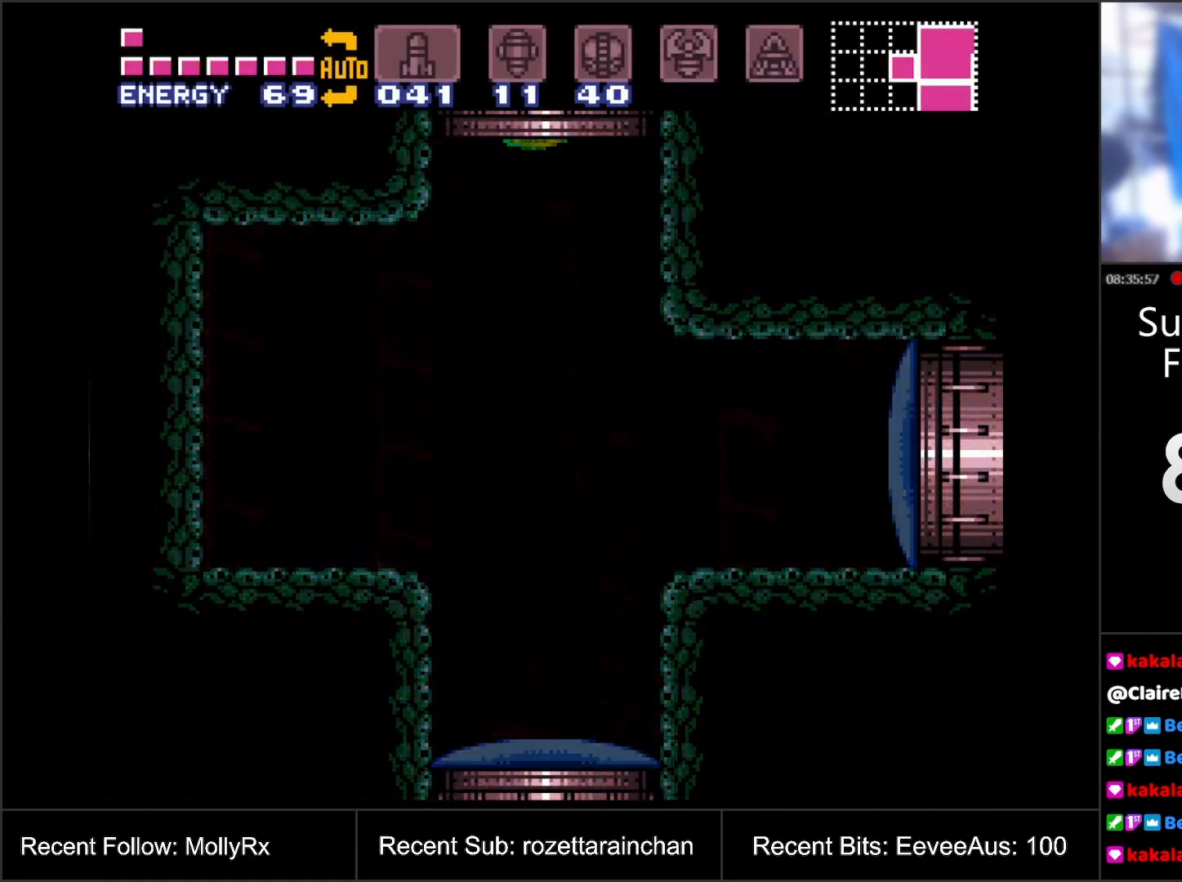
{"buttons": ["B"], "events": []}
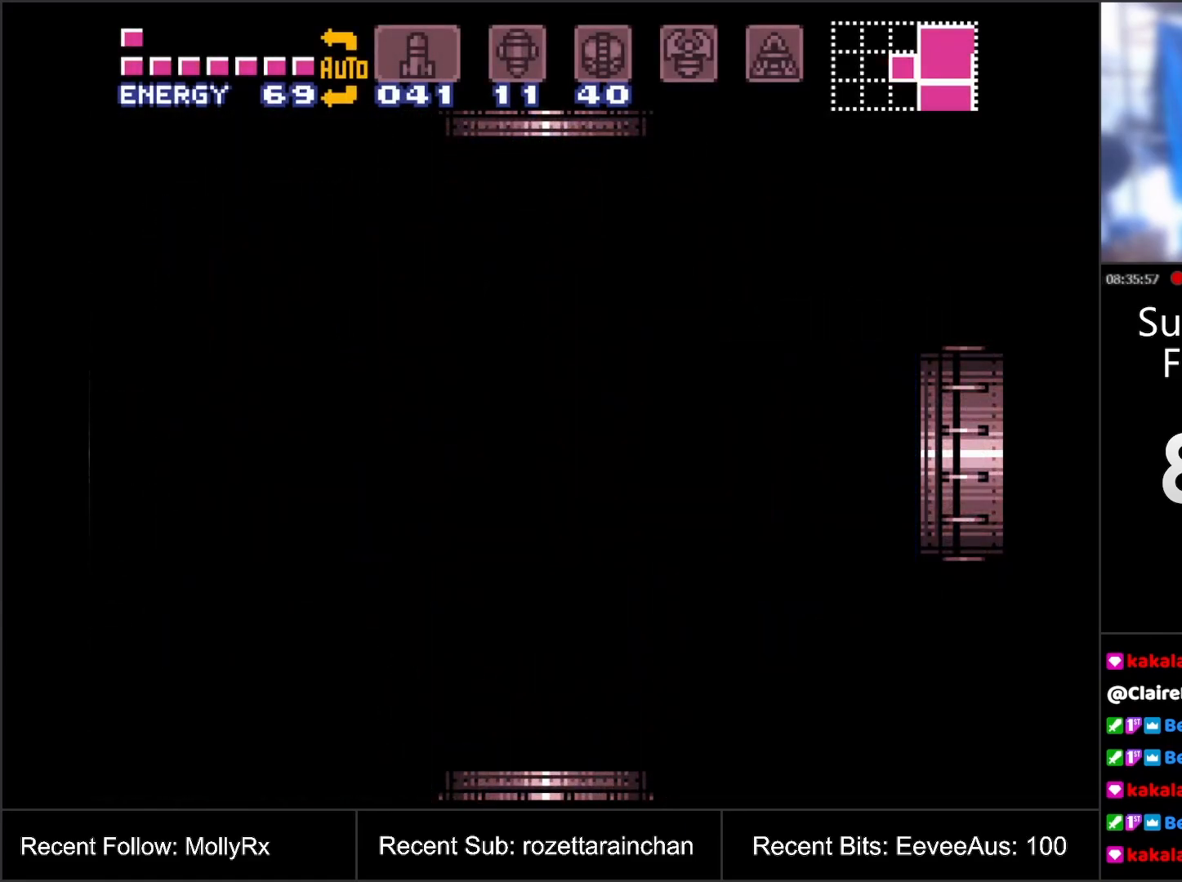
{"buttons": ["B"], "events": []}
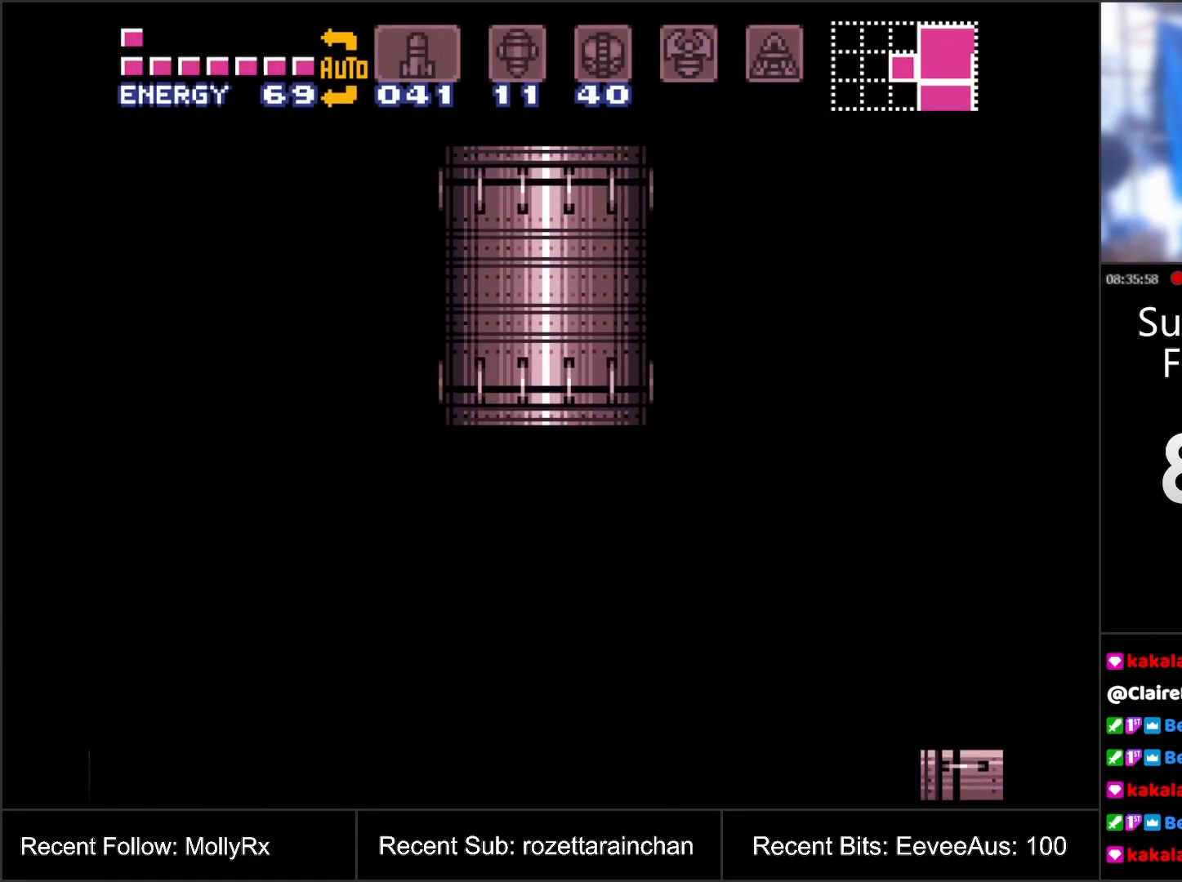
{"buttons": ["B"], "events": []}
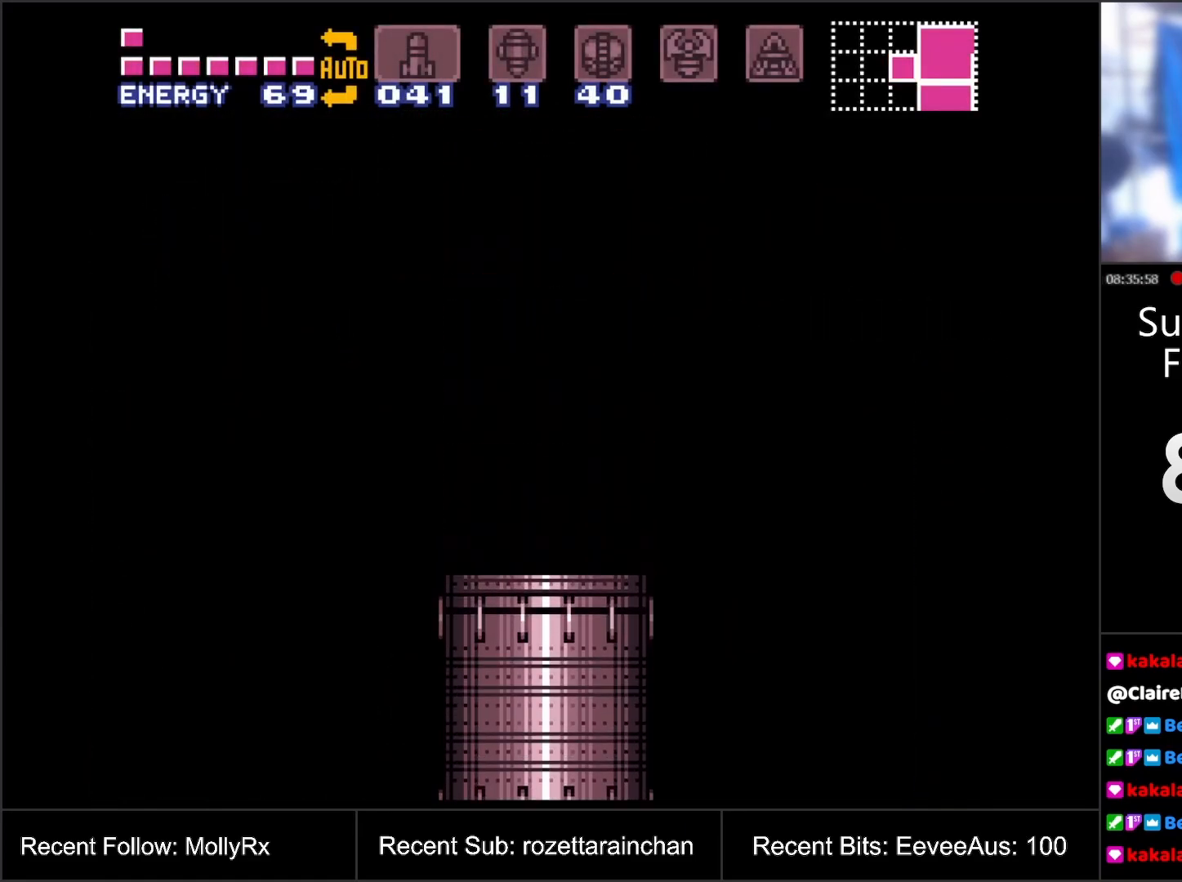
{"buttons": ["B"], "events": []}
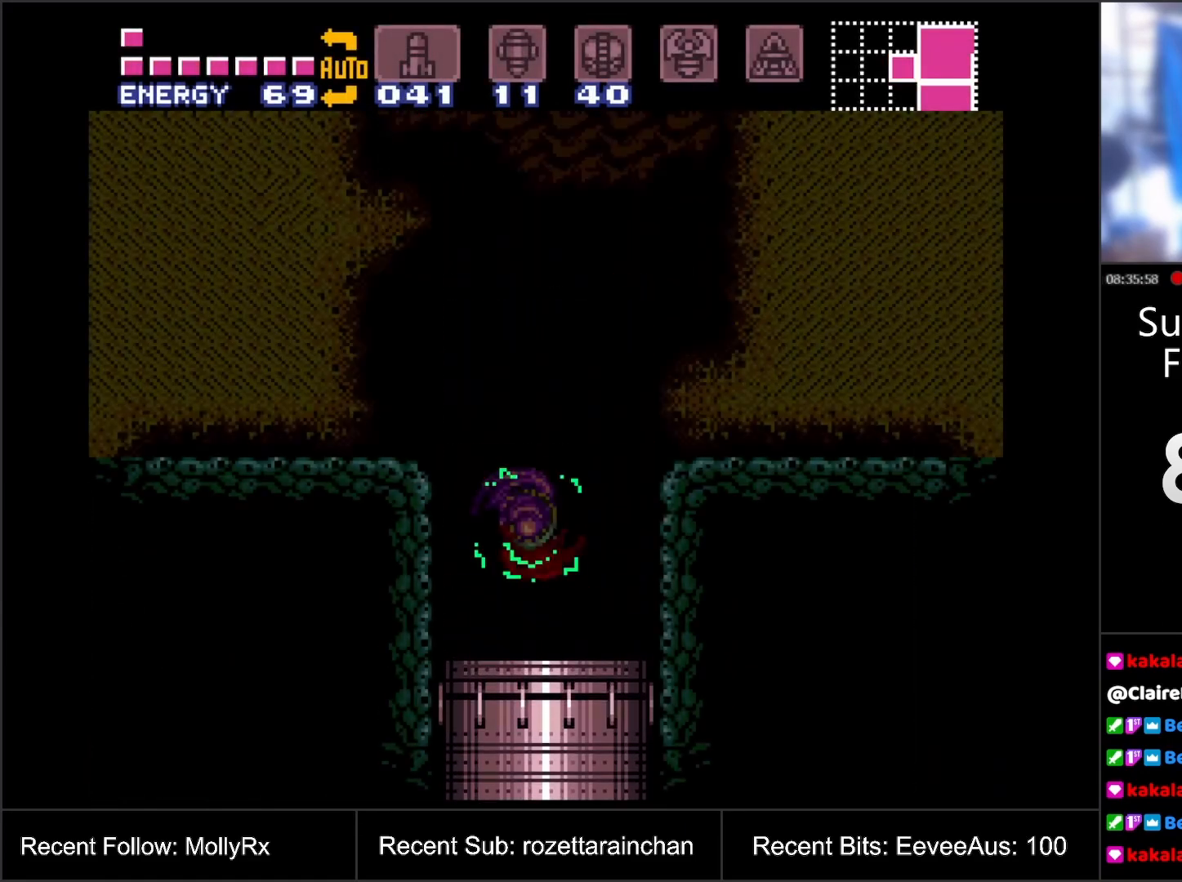
{"buttons": ["B"], "events": []}
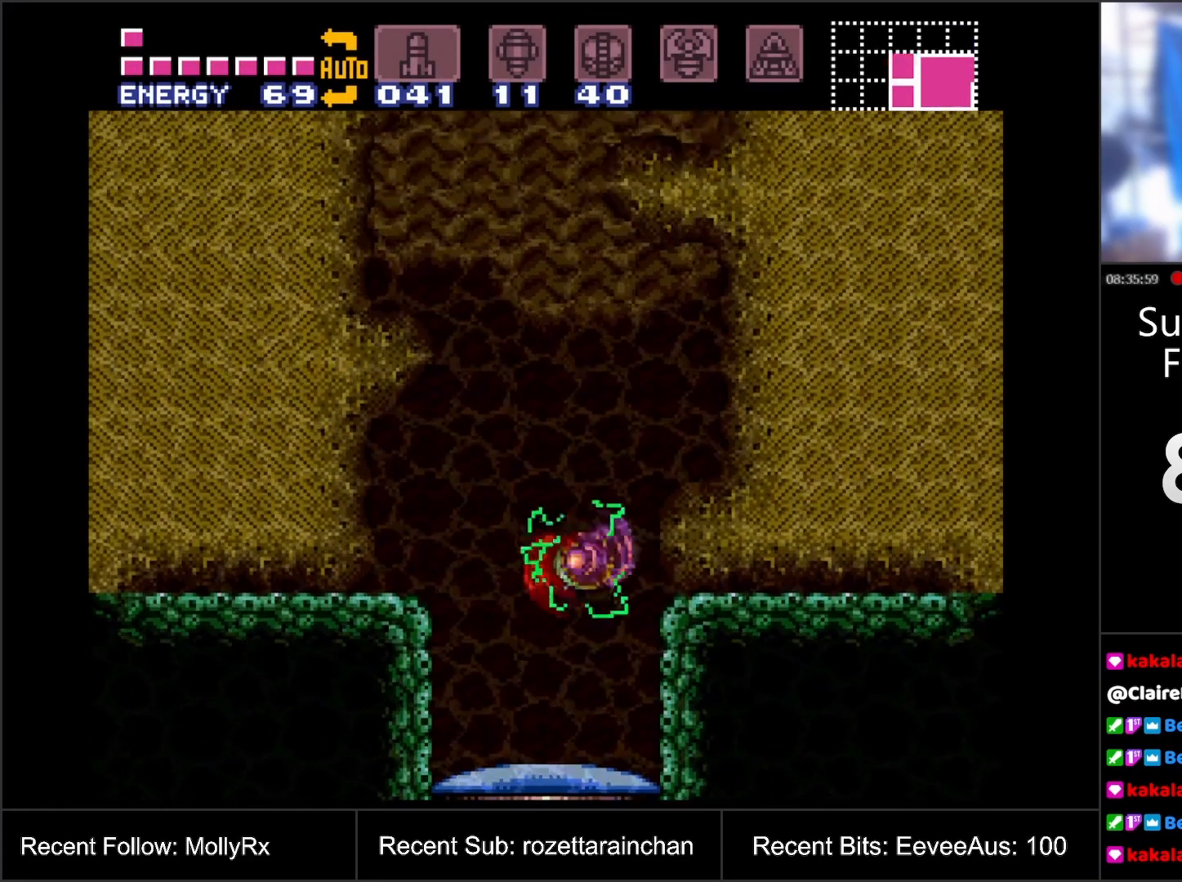
{"buttons": ["B", "DPAD_LEFT"], "events": [[183, "B", "up"], [350, "DPAD_LEFT", "down"], [450, "B", "down"]]}
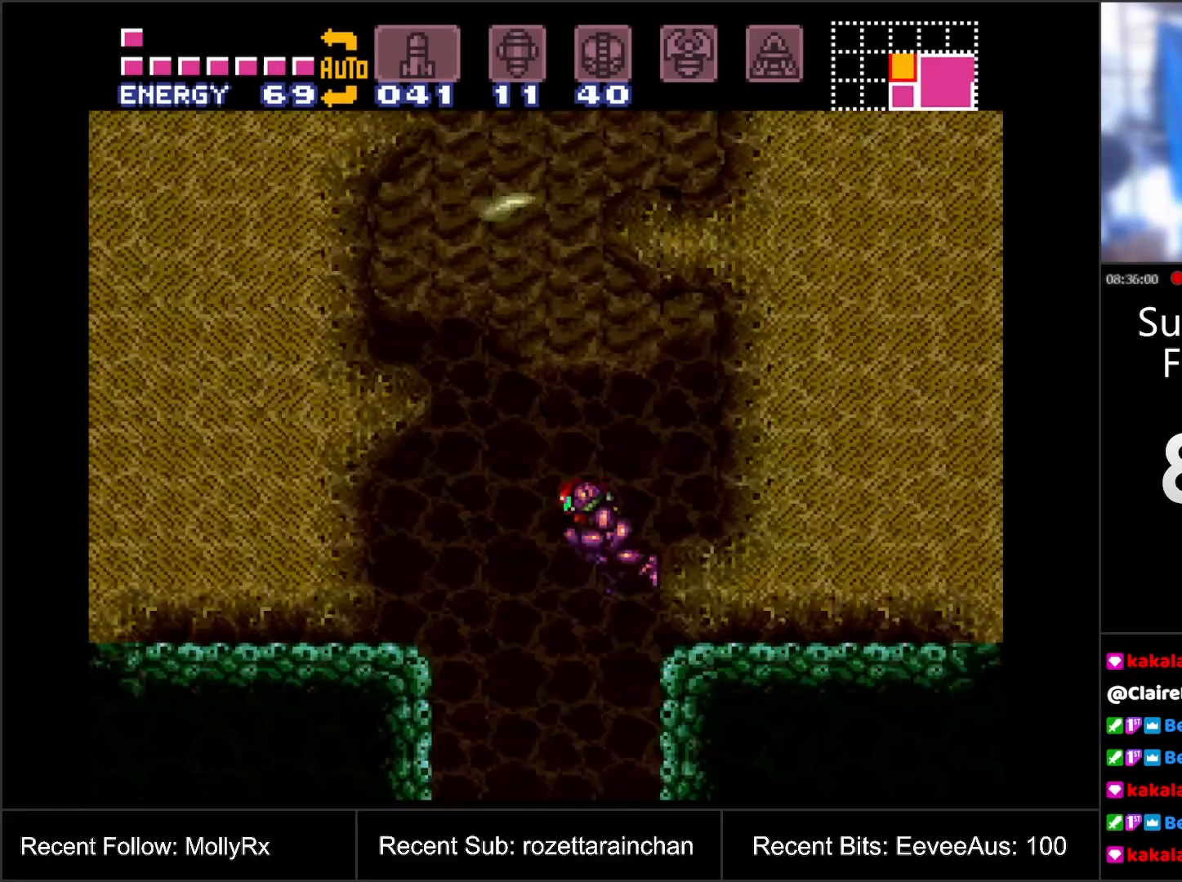
{"buttons": ["B", "DPAD_RIGHT"], "events": [[50, "DPAD_LEFT", "up"], [400, "DPAD_RIGHT", "down"]]}
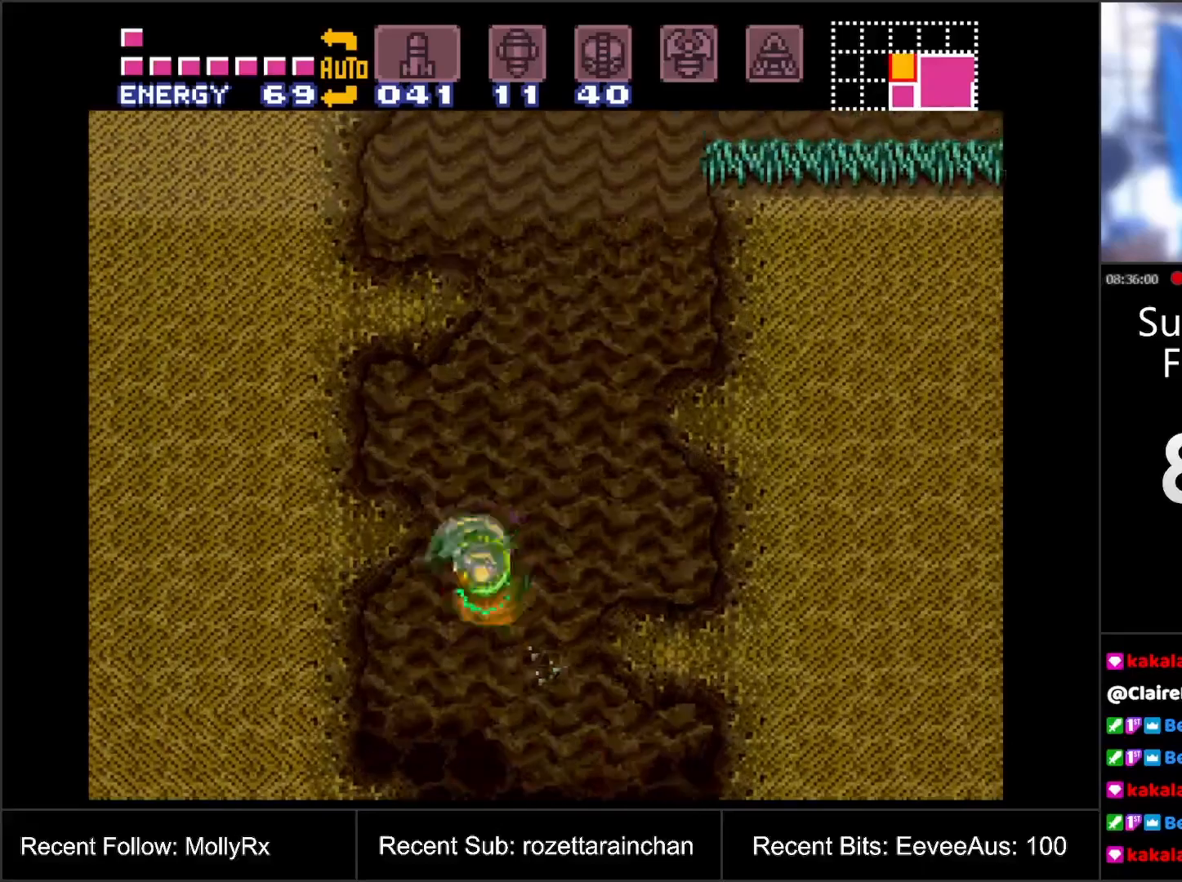
{"buttons": [], "events": [[83, "DPAD_RIGHT", "up"], [500, "B", "up"]]}